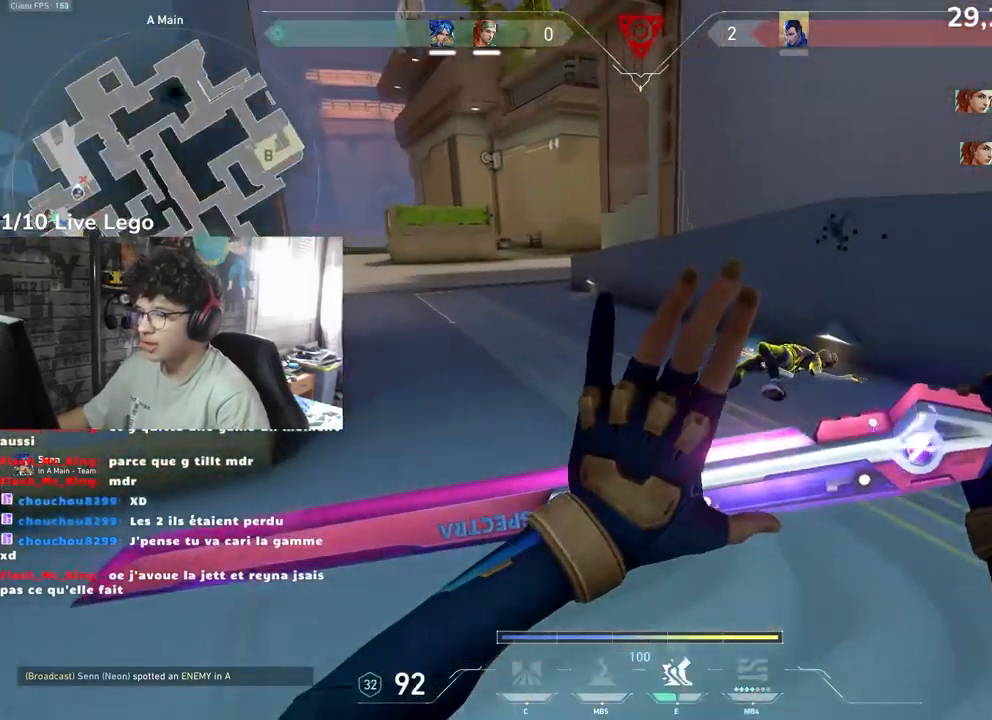
Gameplay with keyboard and mouse; each line is a JSON object with the keys and mouse buttons held at the frame after it. "events" lists presses ("down") and releases ("up") of "a", "ctrl", "d", "e", "f", "q", "r", "s", "shift", "space", "tab", "z", "mouse_left", "mouse_wheel", "mouse_right", "mouse_mb4" and "mouse_mb5" between this image and that frame as [ms after this image, input, new state], when the widget could be followed in between. "mouse_left", "mouse_wheel", "mouse_right", "mouse_mb4", "mouse_mb5" = the "left", "wheel", "right", "mb4", "mb5" buttons of the "mouse" list. No other keys are recorded. "wheel" means that the mouse wheel is clicked or scrolled. Not read: mouse_move.
{"keys": ["z"], "mouse": [], "events": [[33, "d", "up"]]}
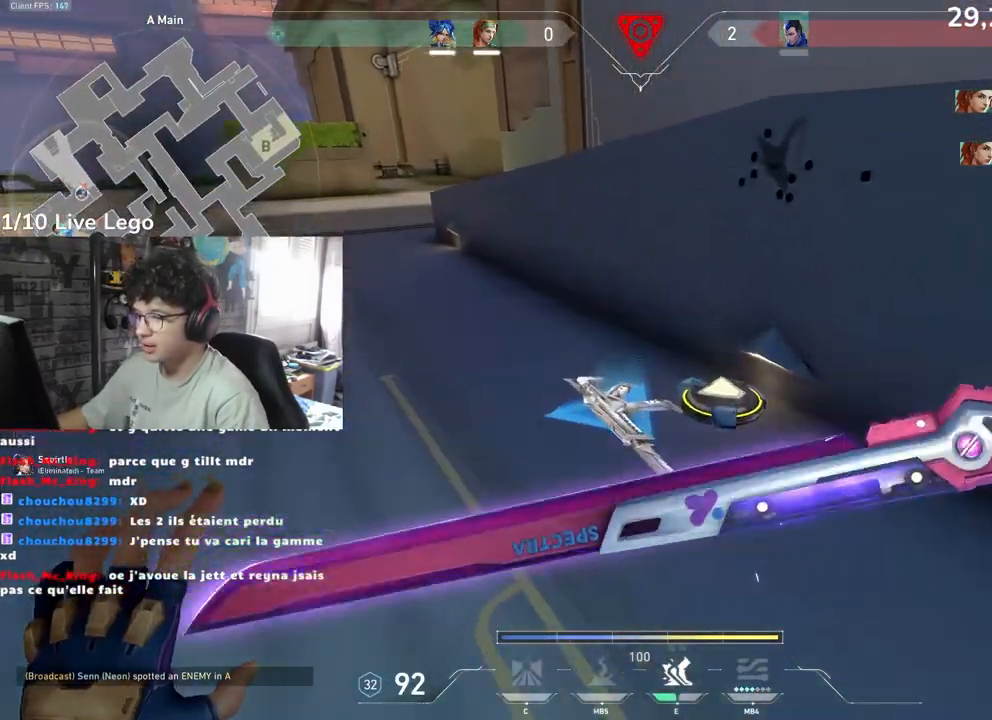
{"keys": [], "mouse": [], "events": [[300, "z", "up"]]}
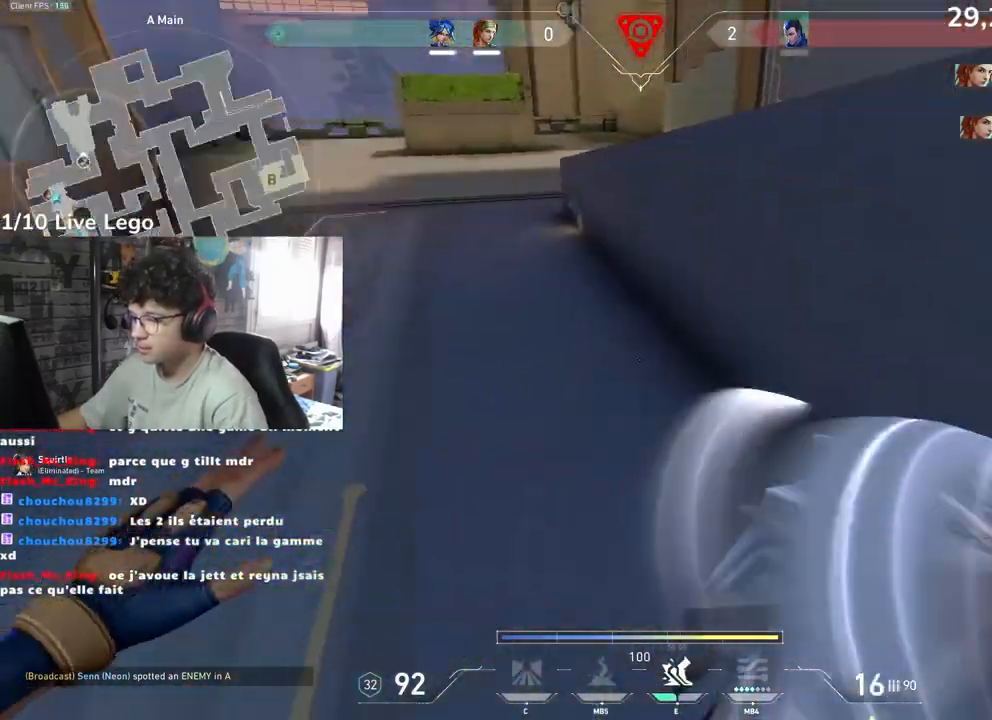
{"keys": [], "mouse": [], "events": [[33, "s", "down"], [400, "s", "up"]]}
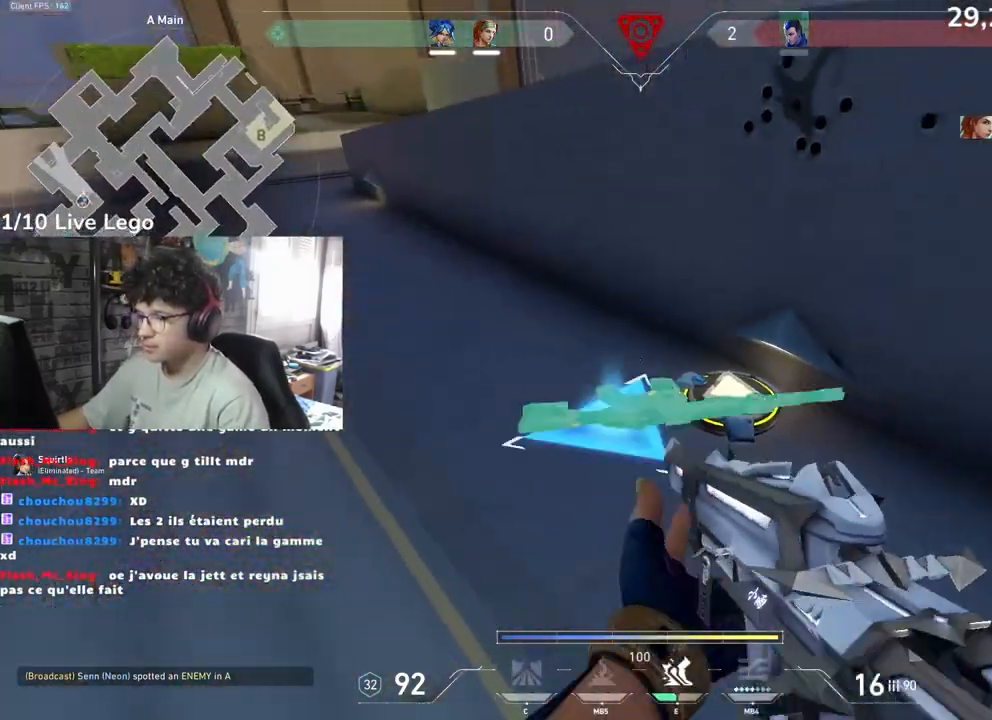
{"keys": ["q", "z"], "mouse": [], "events": [[17, "d", "down"], [33, "z", "down"], [167, "d", "up"], [383, "q", "down"]]}
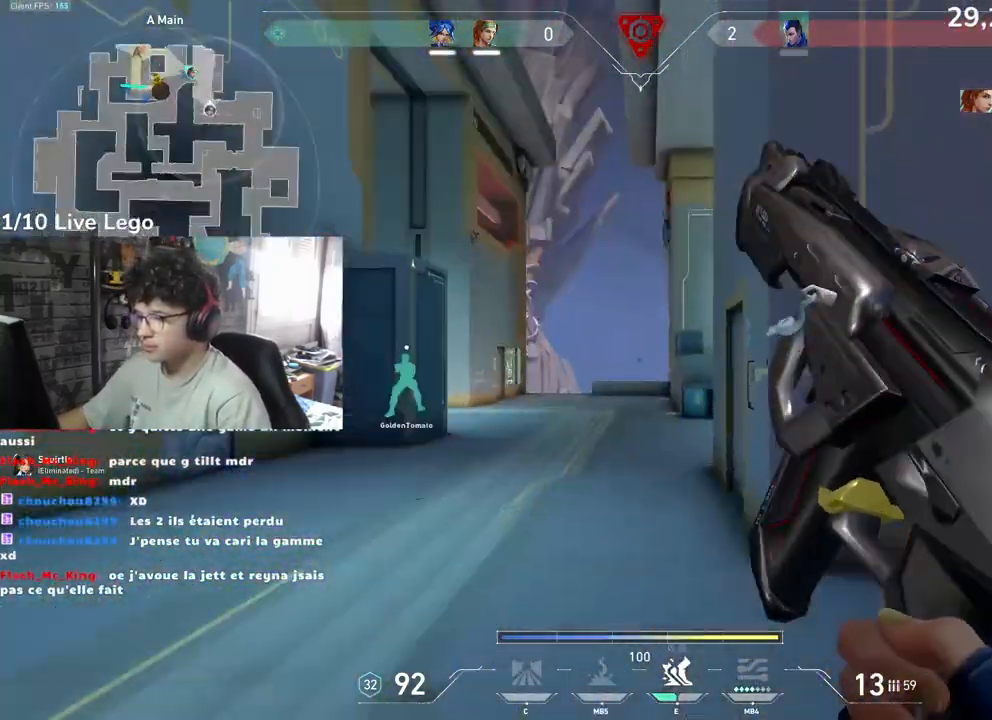
{"keys": ["q", "z"], "mouse": [], "events": [[17, "z", "up"], [267, "z", "down"]]}
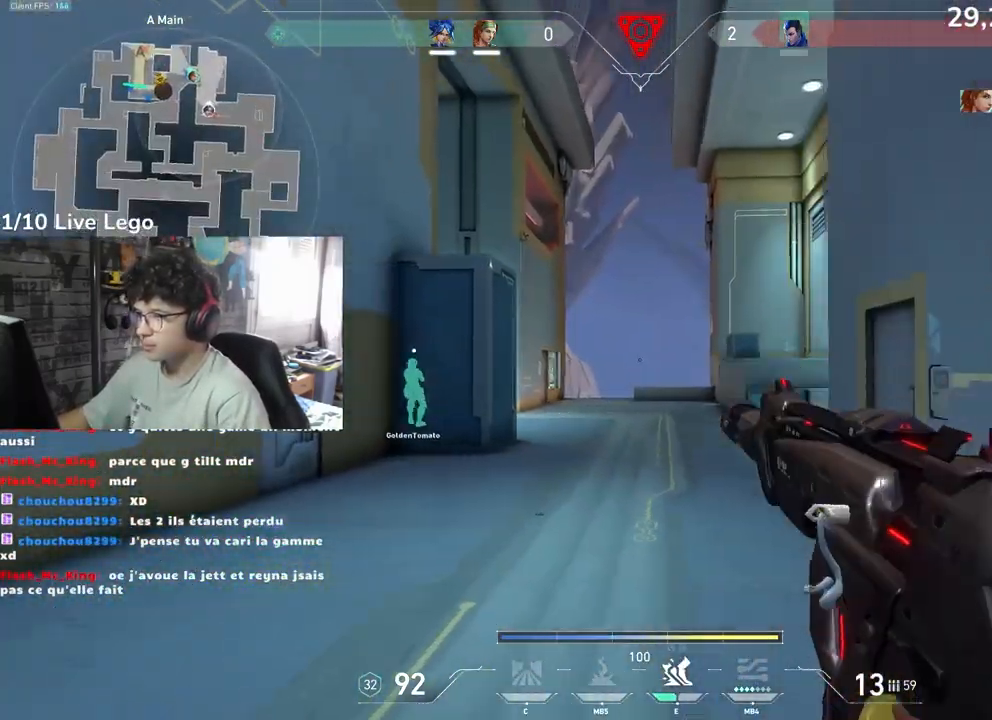
{"keys": ["r", "z"], "mouse": [], "events": [[433, "q", "up"], [483, "r", "down"]]}
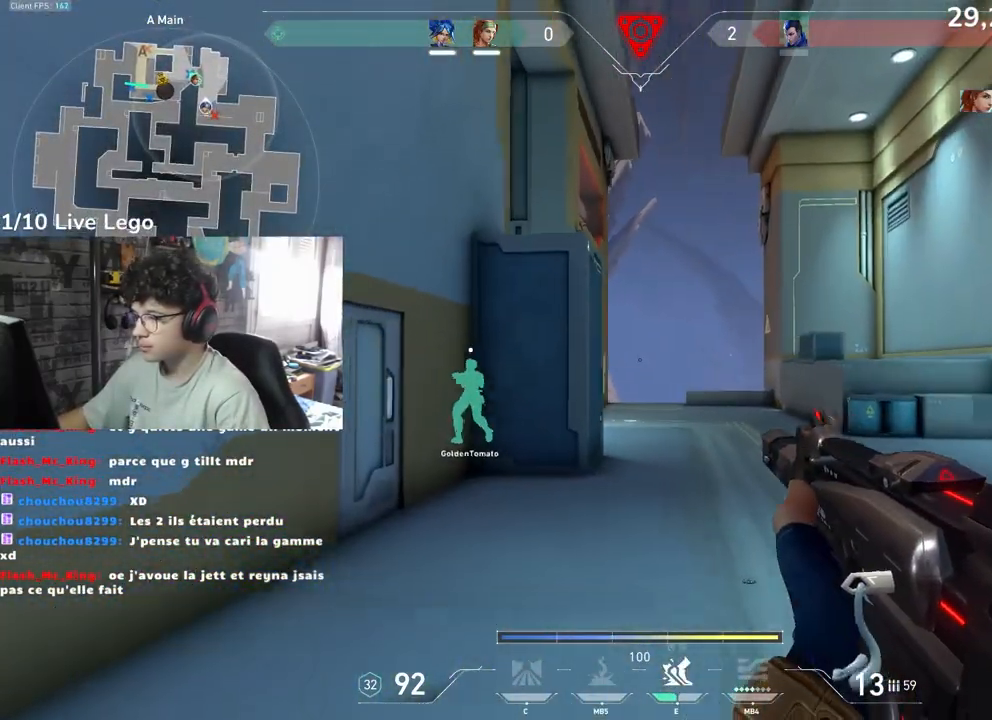
{"keys": ["d", "z"], "mouse": [], "events": [[50, "q", "down"], [100, "r", "up"], [267, "q", "up"], [417, "d", "down"]]}
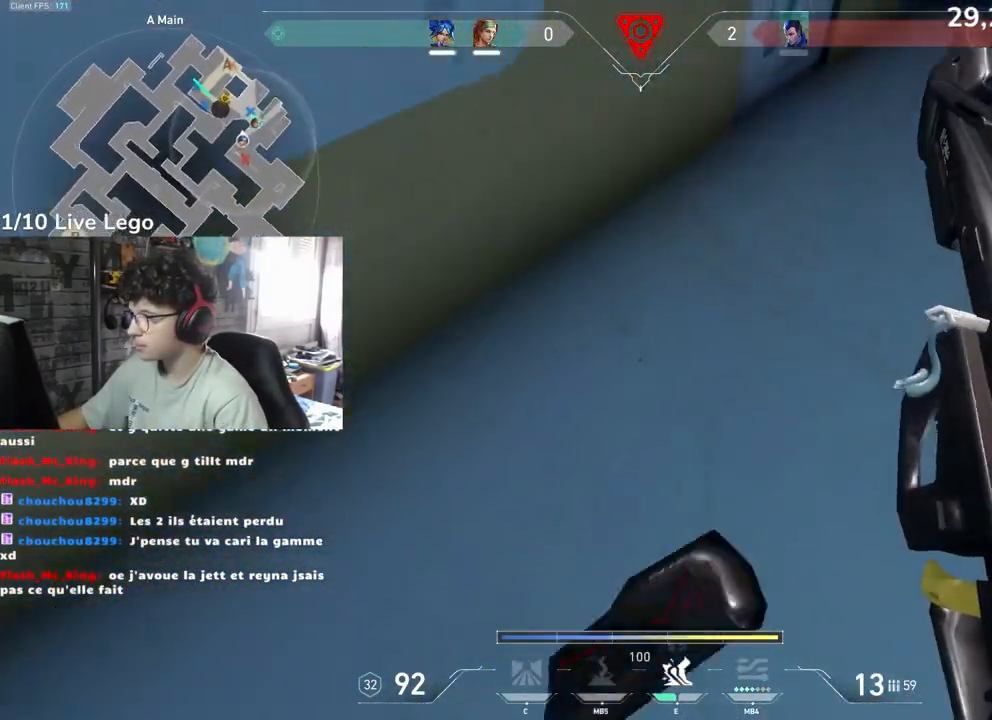
{"keys": ["z"], "mouse": [], "events": [[250, "d", "up"]]}
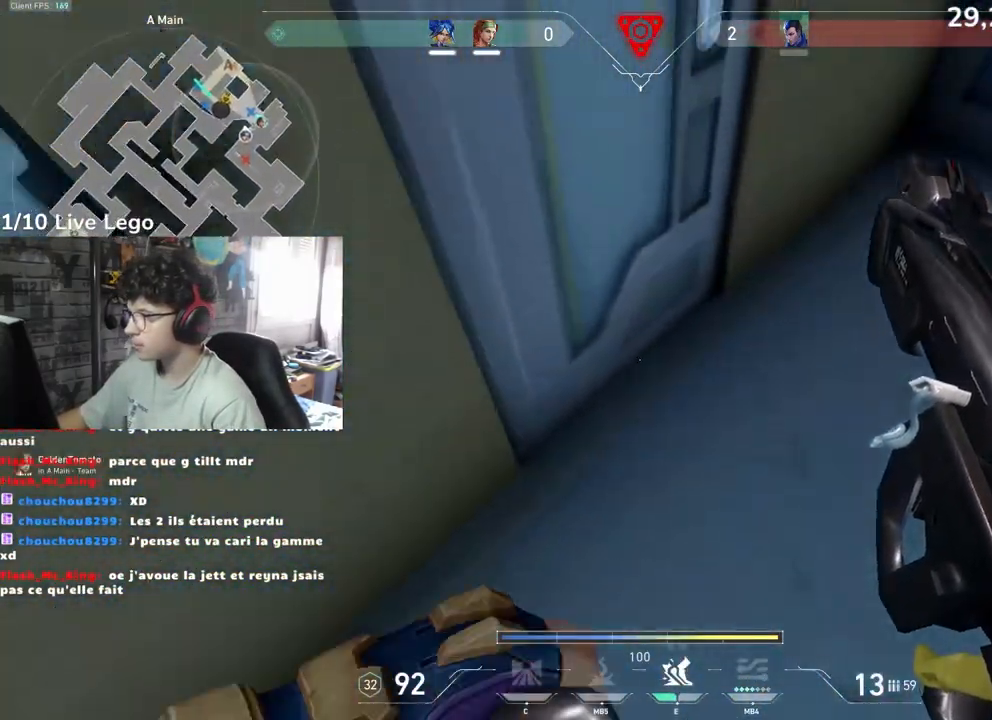
{"keys": ["q"], "mouse": [], "events": [[33, "d", "down"], [67, "z", "up"], [267, "s", "down"], [283, "s", "up"], [450, "q", "down"], [483, "d", "up"]]}
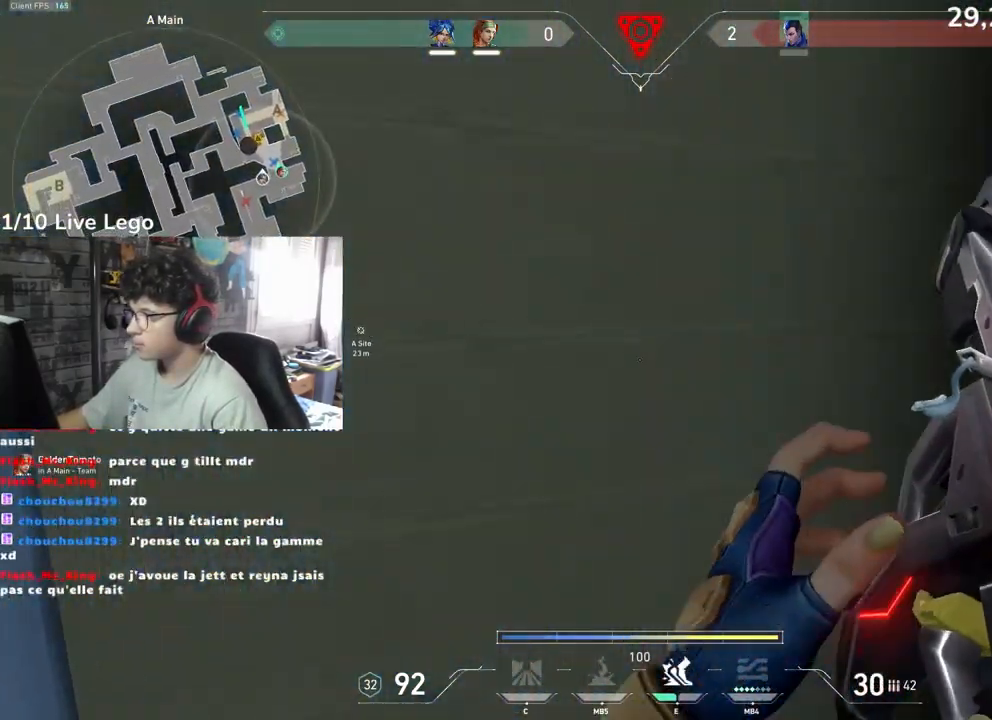
{"keys": ["d", "s"], "mouse": [], "events": [[167, "s", "down"], [367, "q", "up"], [417, "d", "down"]]}
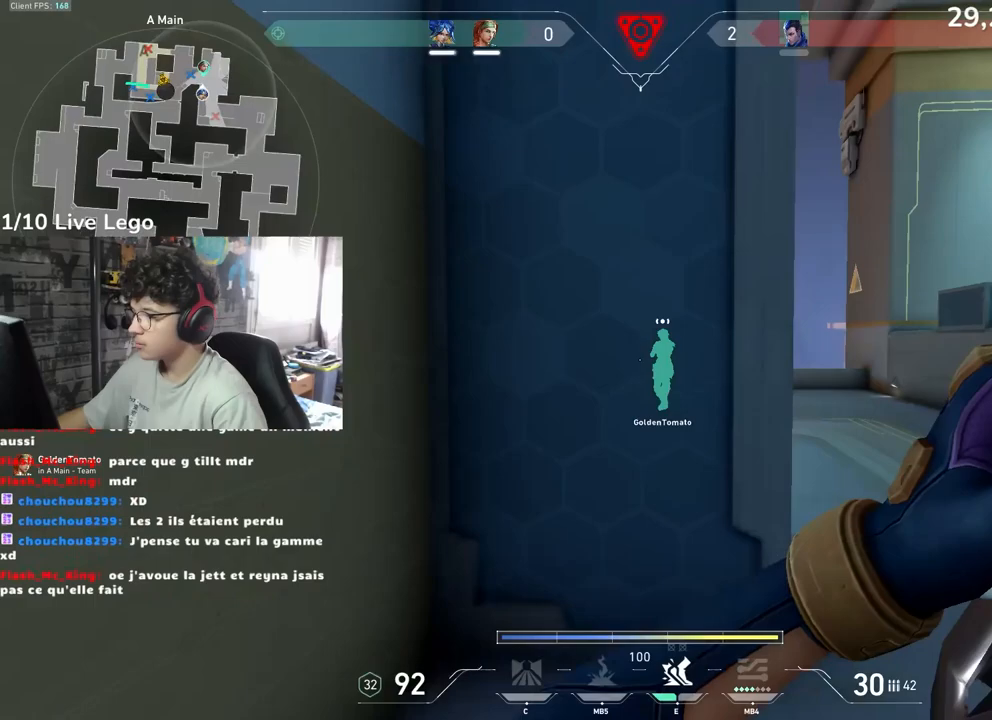
{"keys": ["d"], "mouse": [], "events": [[267, "s", "up"]]}
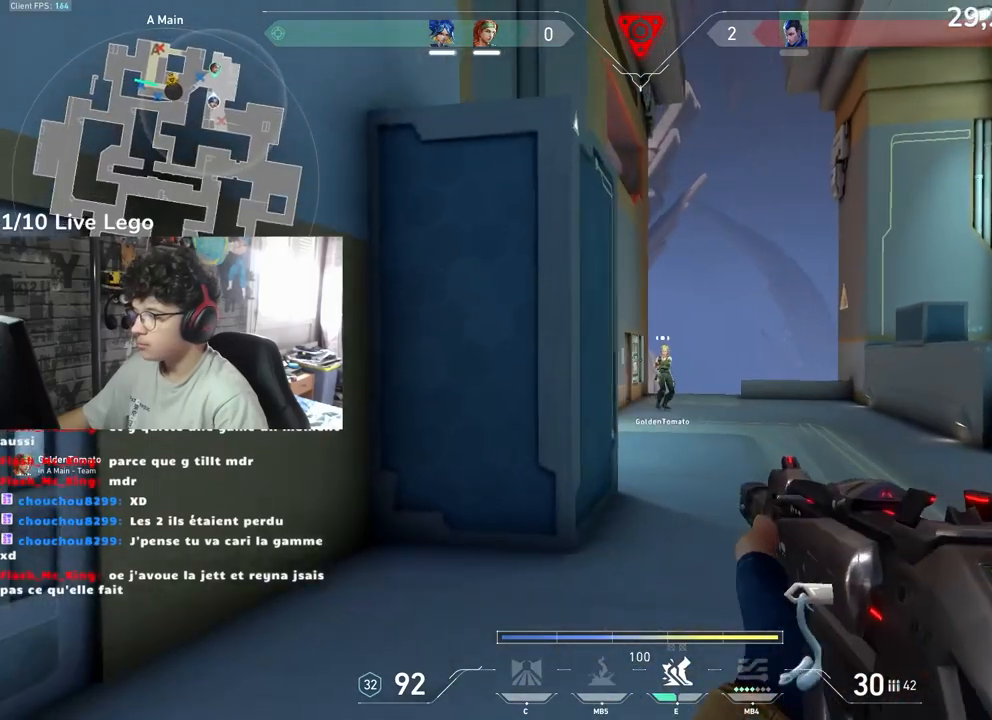
{"keys": ["d"], "mouse": [], "events": [[133, "d", "up"], [133, "q", "down"], [317, "d", "down"], [333, "q", "up"]]}
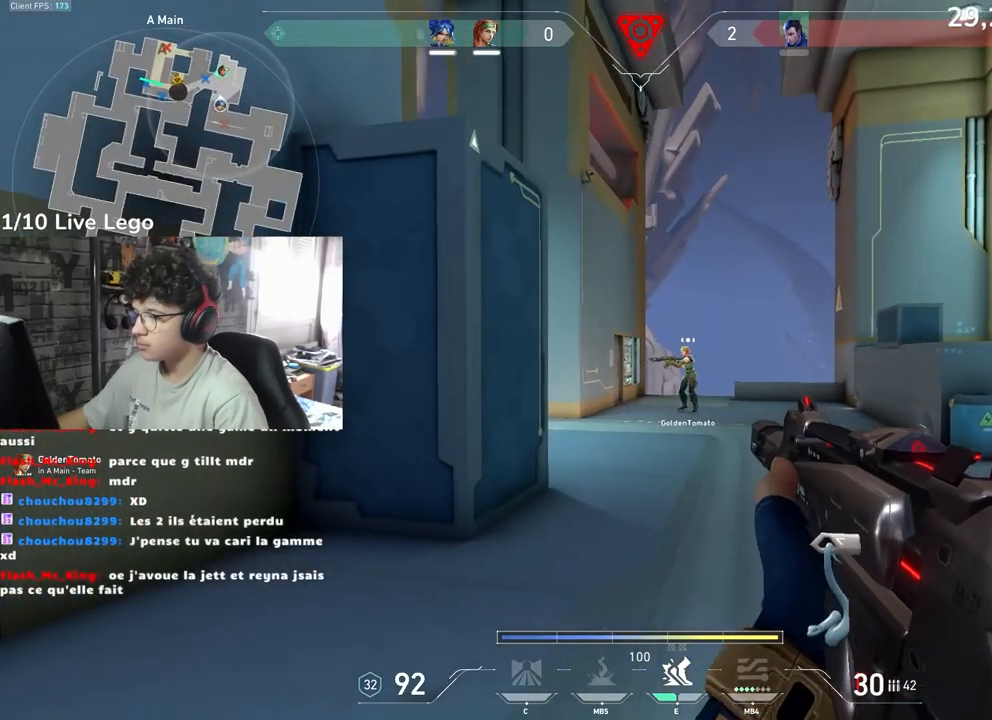
{"keys": ["d"], "mouse": [], "events": [[133, "q", "down"], [150, "d", "up"], [400, "d", "down"], [433, "q", "up"]]}
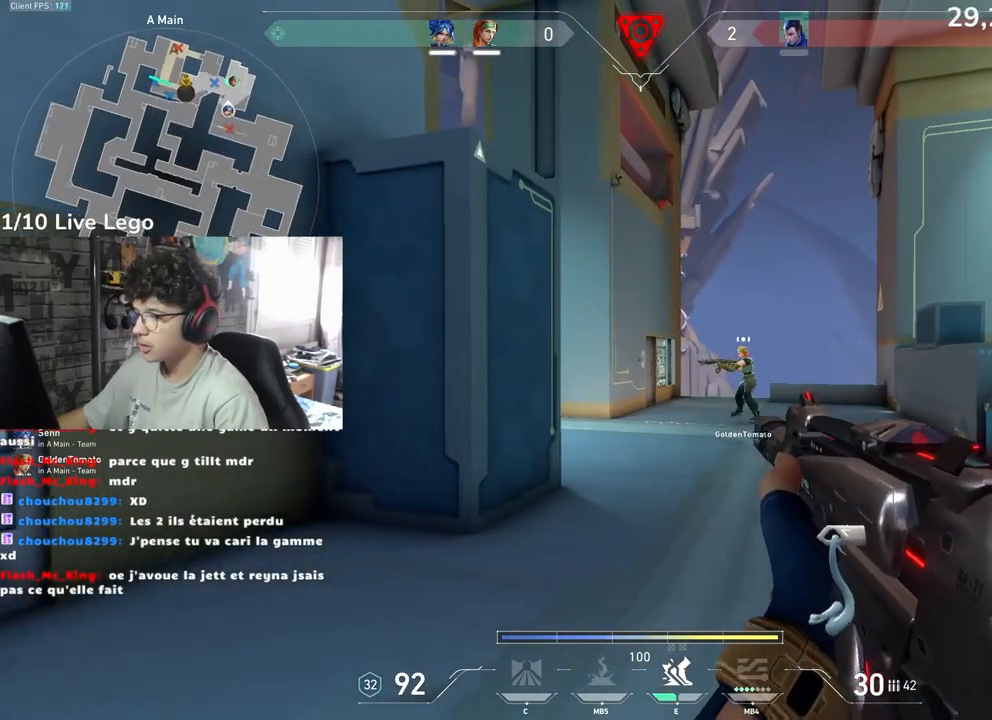
{"keys": ["d", "q"], "mouse": [], "events": [[67, "q", "down"], [83, "d", "up"], [267, "d", "down"], [283, "q", "up"], [500, "q", "down"]]}
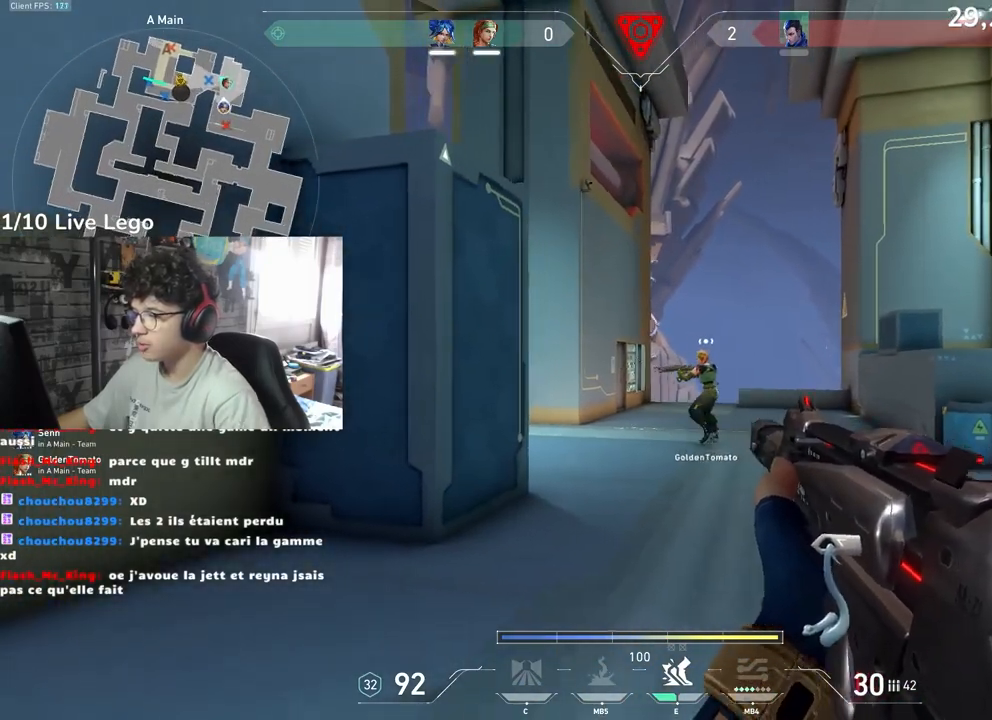
{"keys": ["d", "q"], "mouse": [], "events": [[33, "d", "up"], [267, "d", "down"], [300, "q", "up"], [483, "q", "down"]]}
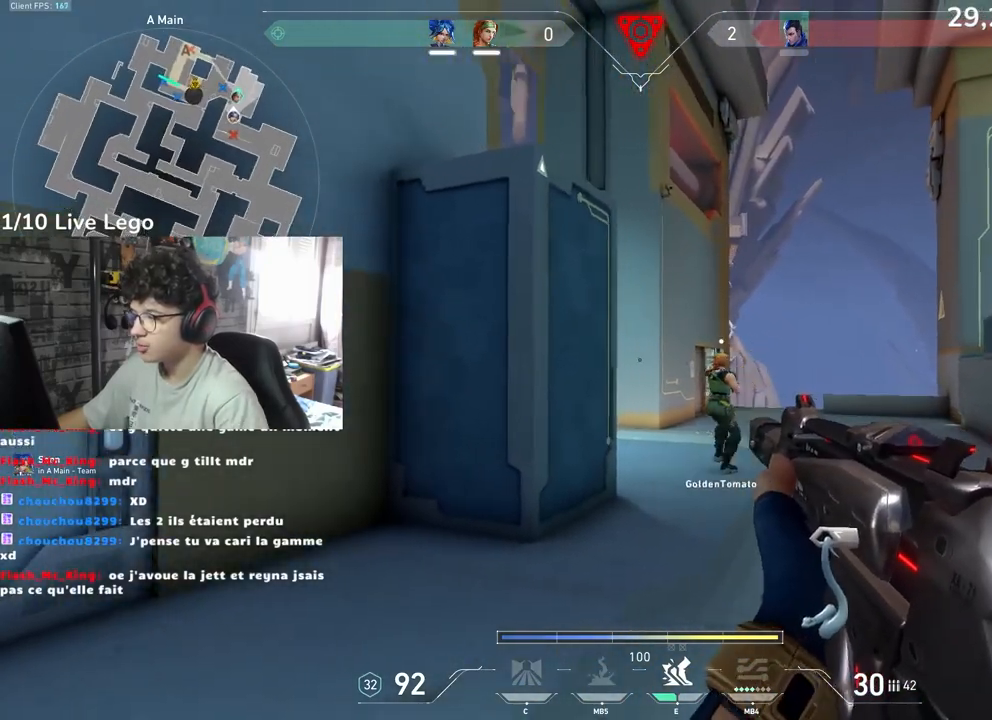
{"keys": ["q"], "mouse": [], "events": [[17, "d", "up"], [183, "d", "down"], [183, "q", "up"], [383, "d", "up"], [383, "q", "down"]]}
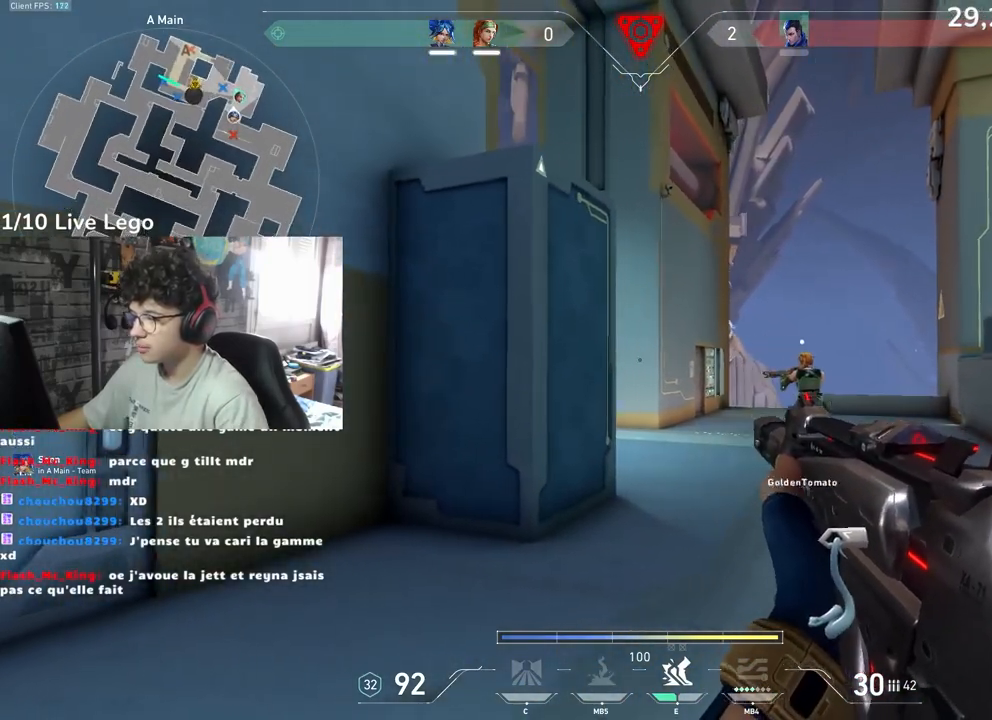
{"keys": ["q"], "mouse": [], "events": [[83, "q", "up"], [200, "d", "down"], [383, "d", "up"], [383, "q", "down"]]}
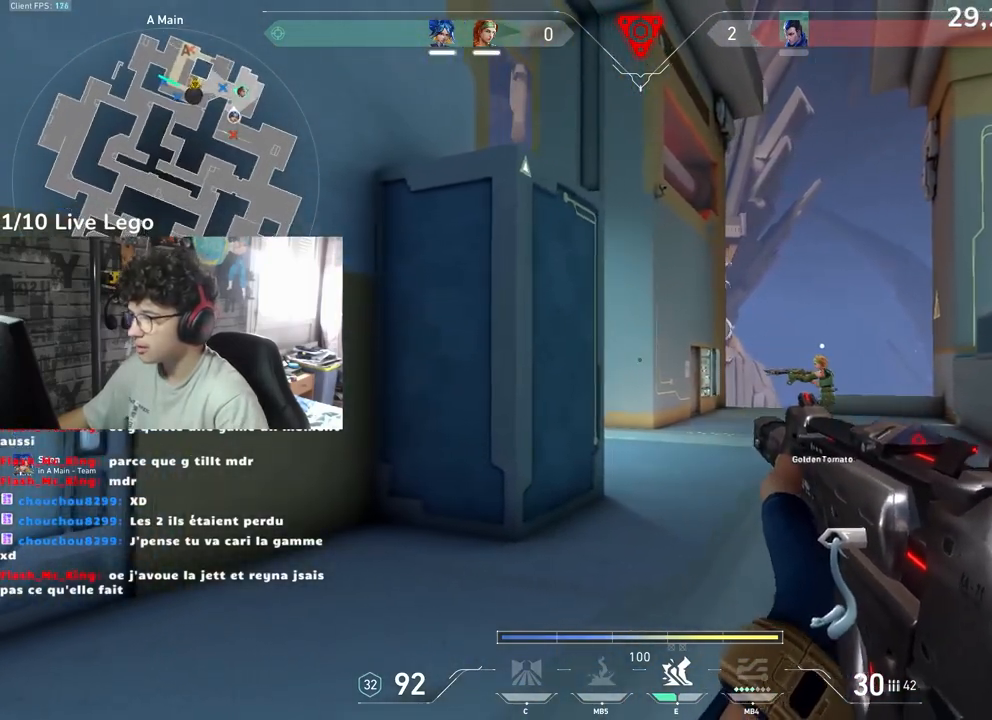
{"keys": ["q"], "mouse": [], "events": [[117, "q", "up"], [150, "d", "down"], [333, "d", "up"], [333, "q", "down"]]}
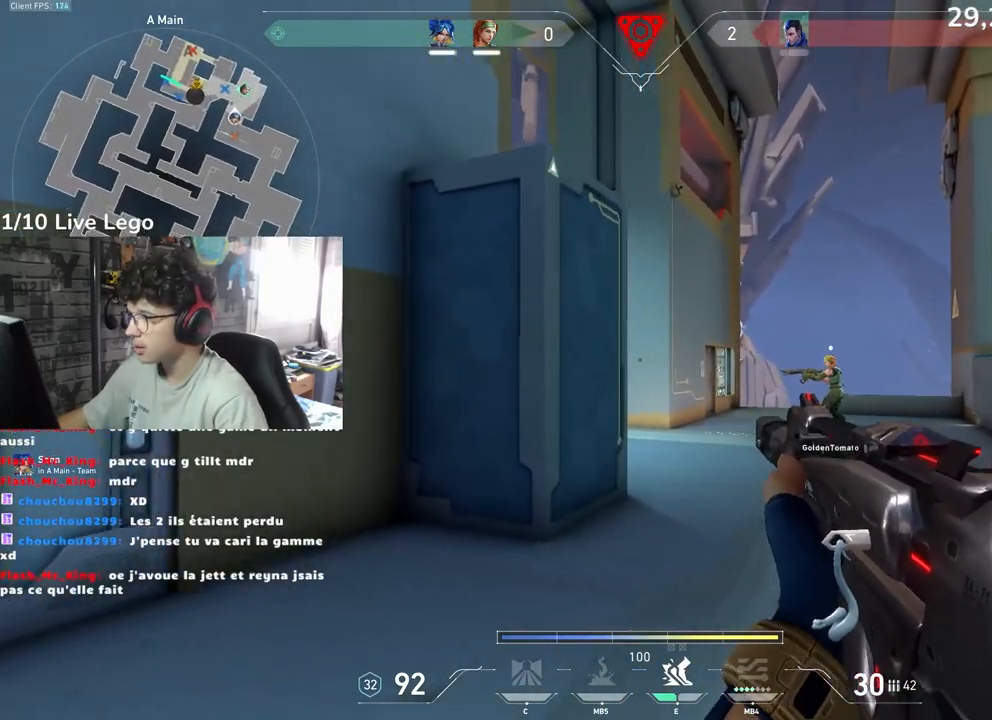
{"keys": ["d", "z"], "mouse": [], "events": [[50, "q", "up"], [83, "d", "down"], [283, "q", "down"], [300, "d", "up"], [400, "z", "down"], [467, "q", "up"], [483, "d", "down"]]}
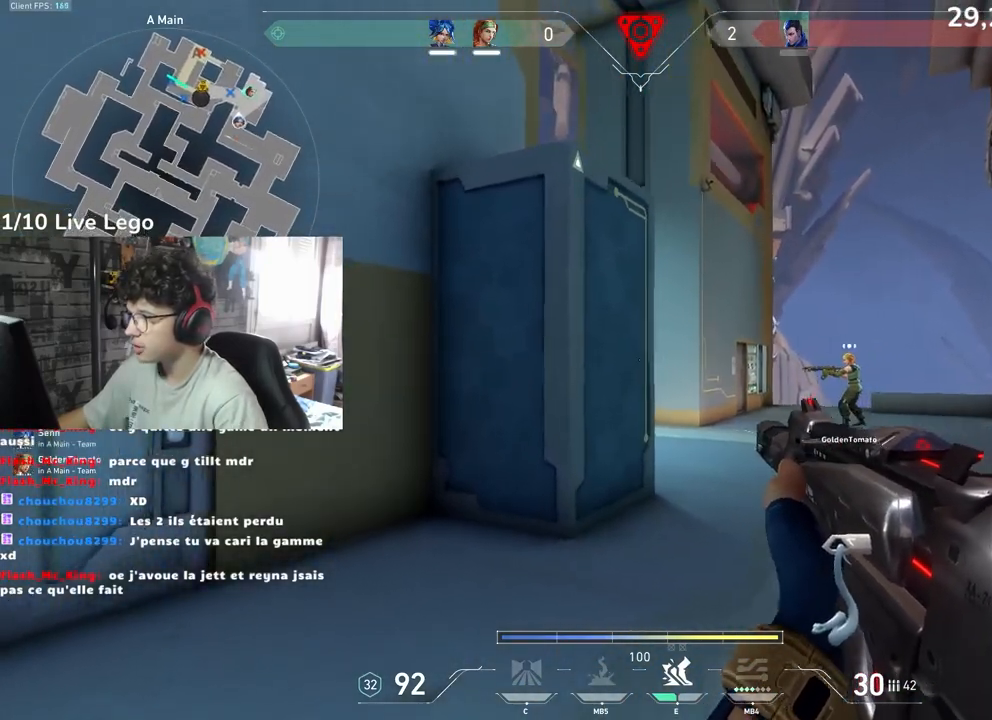
{"keys": ["q"], "mouse": [], "events": [[233, "z", "up"], [250, "d", "up"], [317, "q", "down"], [467, "d", "down"], [500, "d", "up"]]}
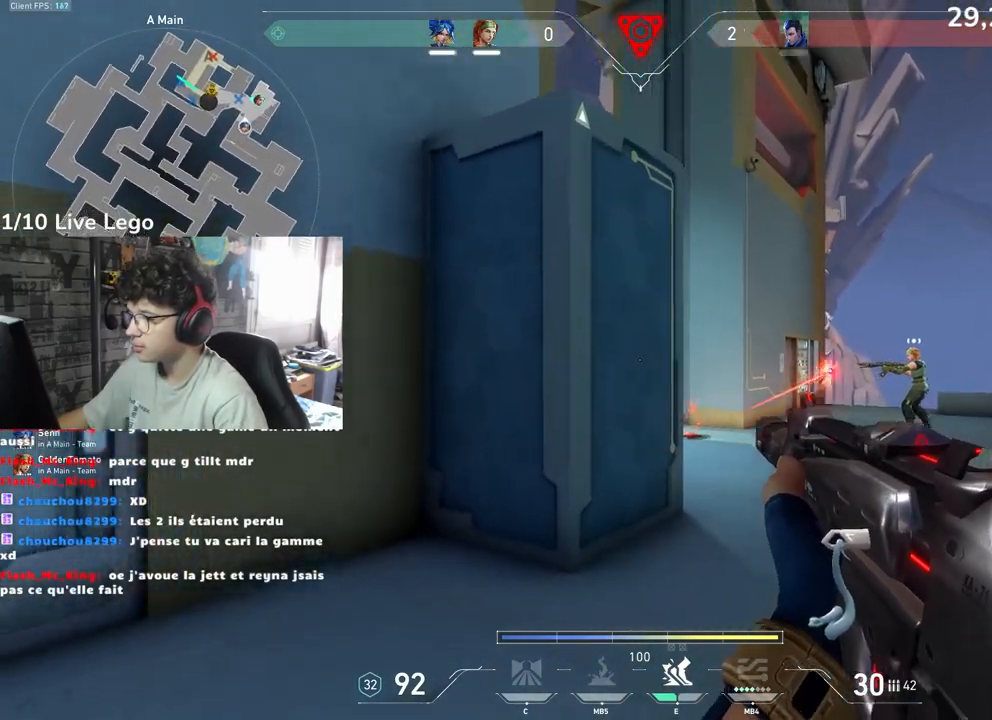
{"keys": ["d"], "mouse": [], "events": [[150, "d", "down"], [167, "q", "up"]]}
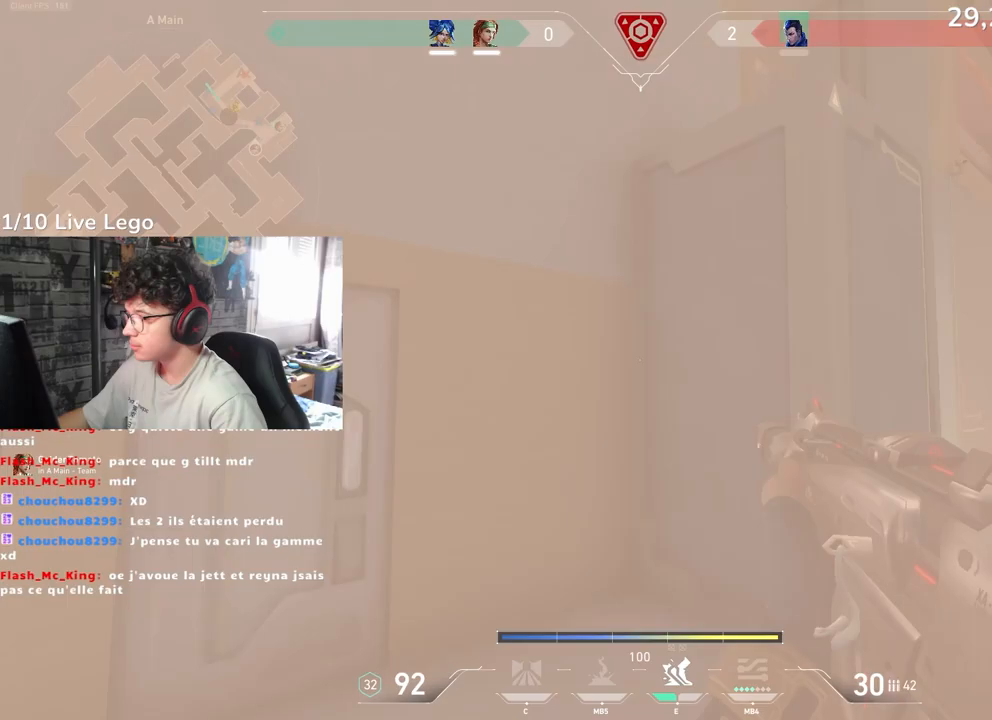
{"keys": ["d"], "mouse": [], "events": []}
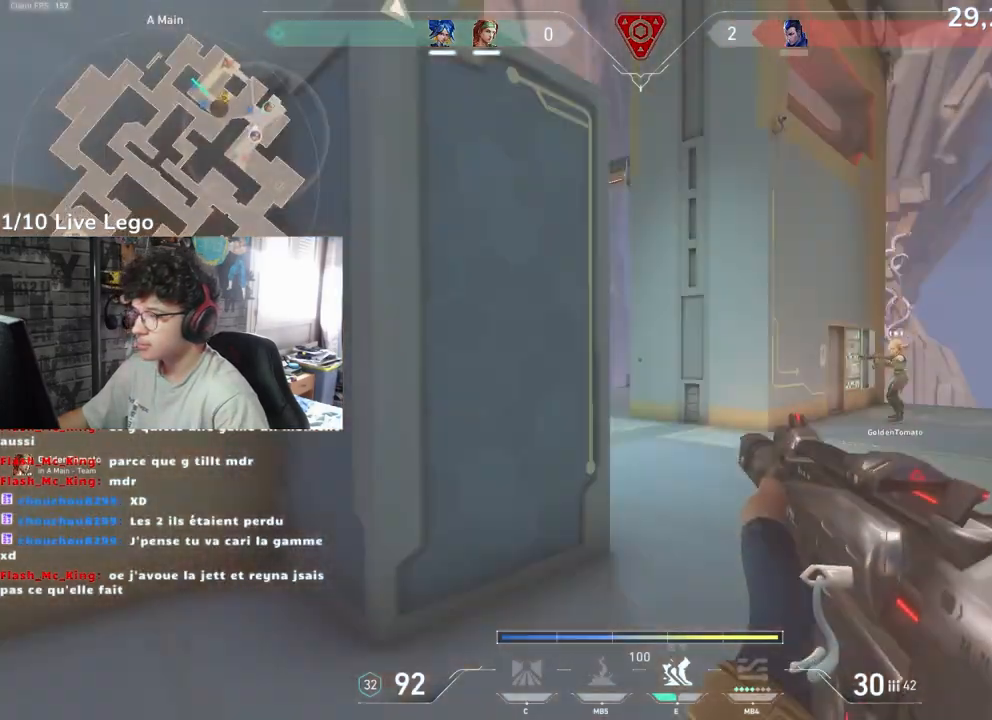
{"keys": [], "mouse": ["left"], "events": [[350, "d", "up"], [383, "mouse_left", "down"]]}
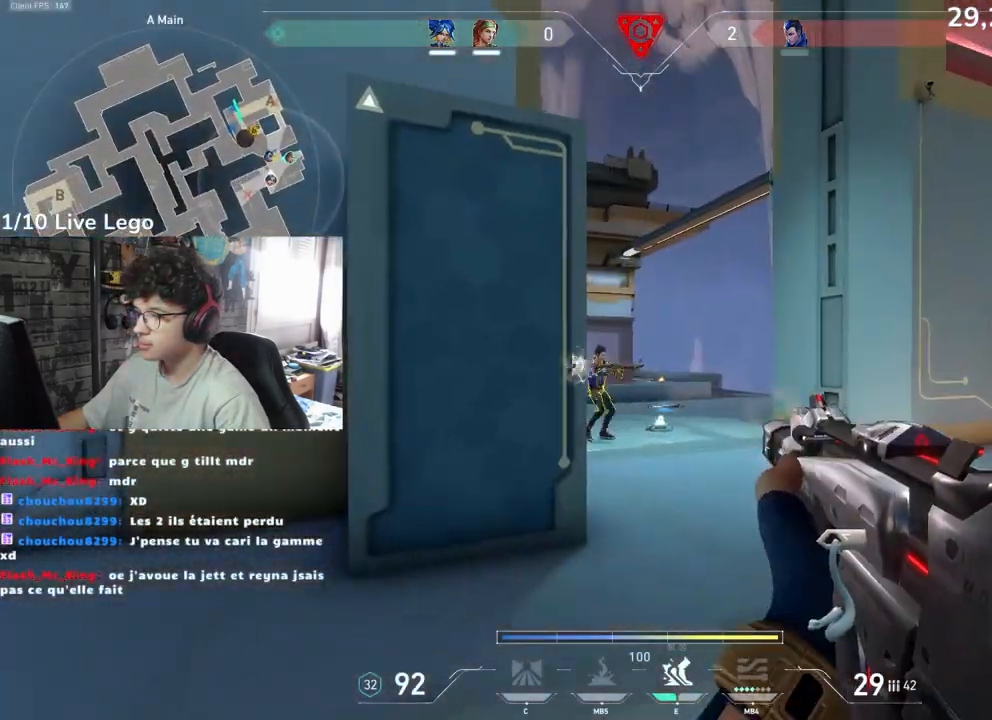
{"keys": [], "mouse": ["left"], "events": []}
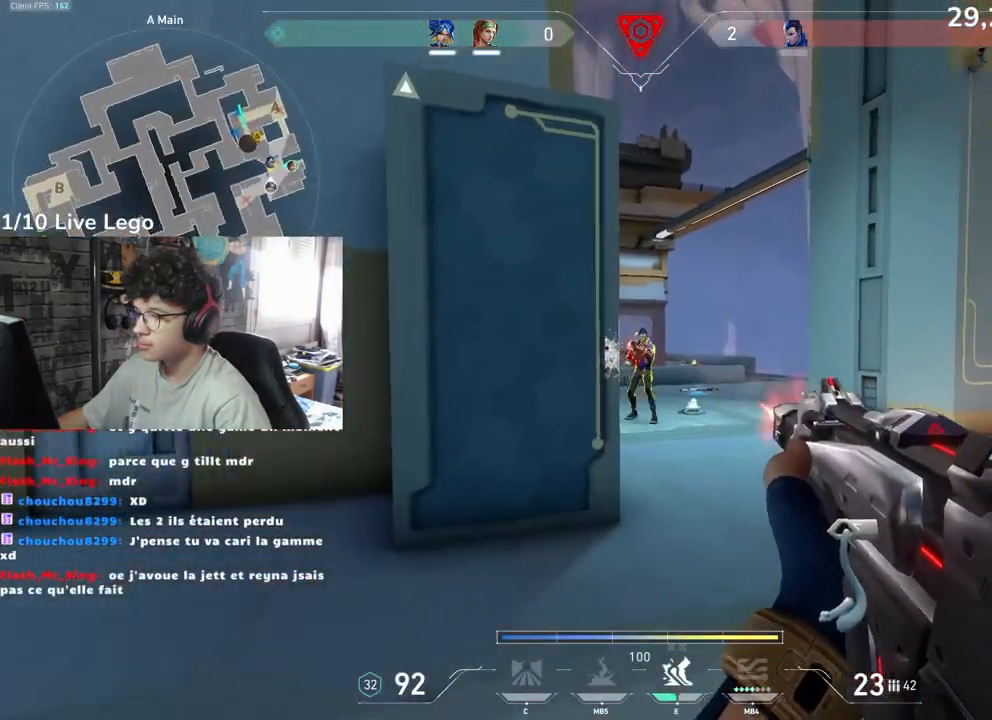
{"keys": ["z"], "mouse": [], "events": [[350, "mouse_left", "up"], [383, "z", "down"]]}
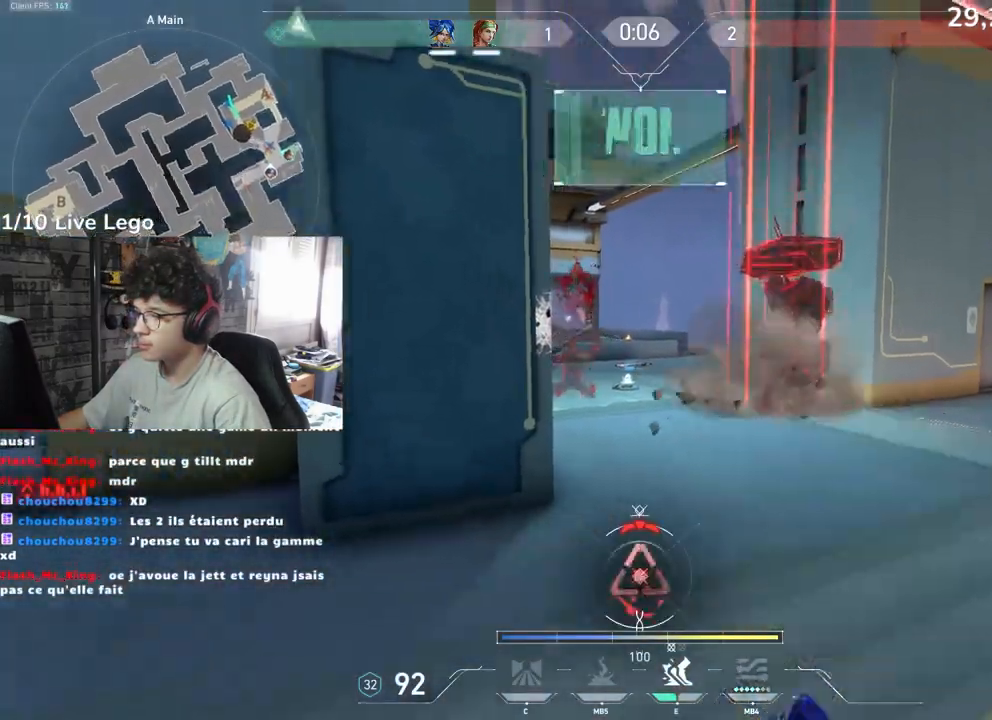
{"keys": ["z"], "mouse": [], "events": []}
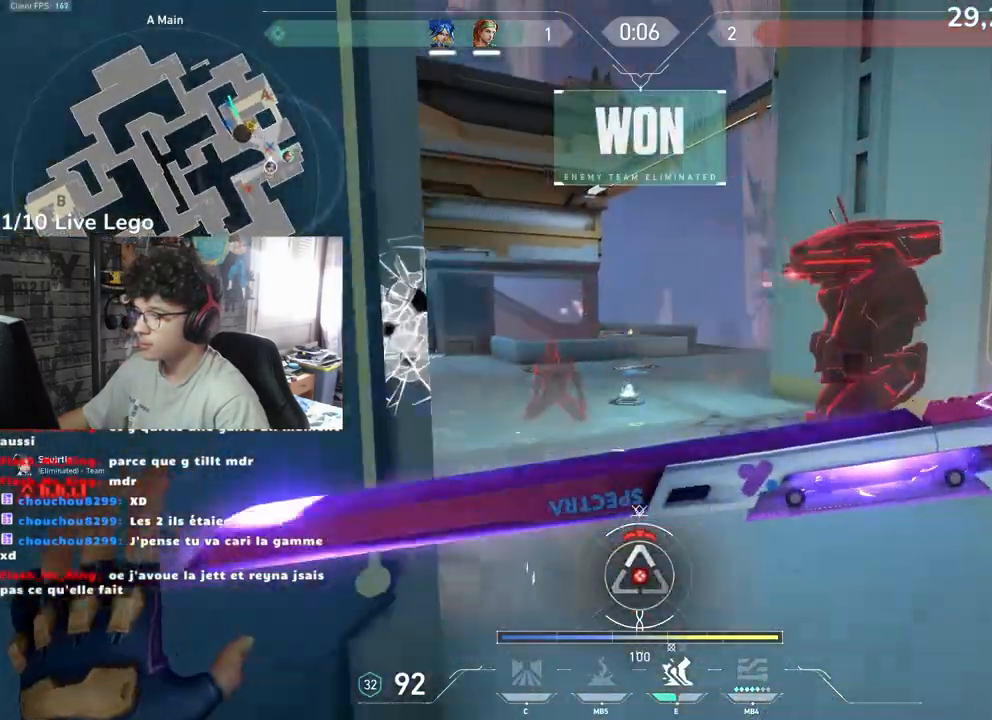
{"keys": ["z"], "mouse": [], "events": []}